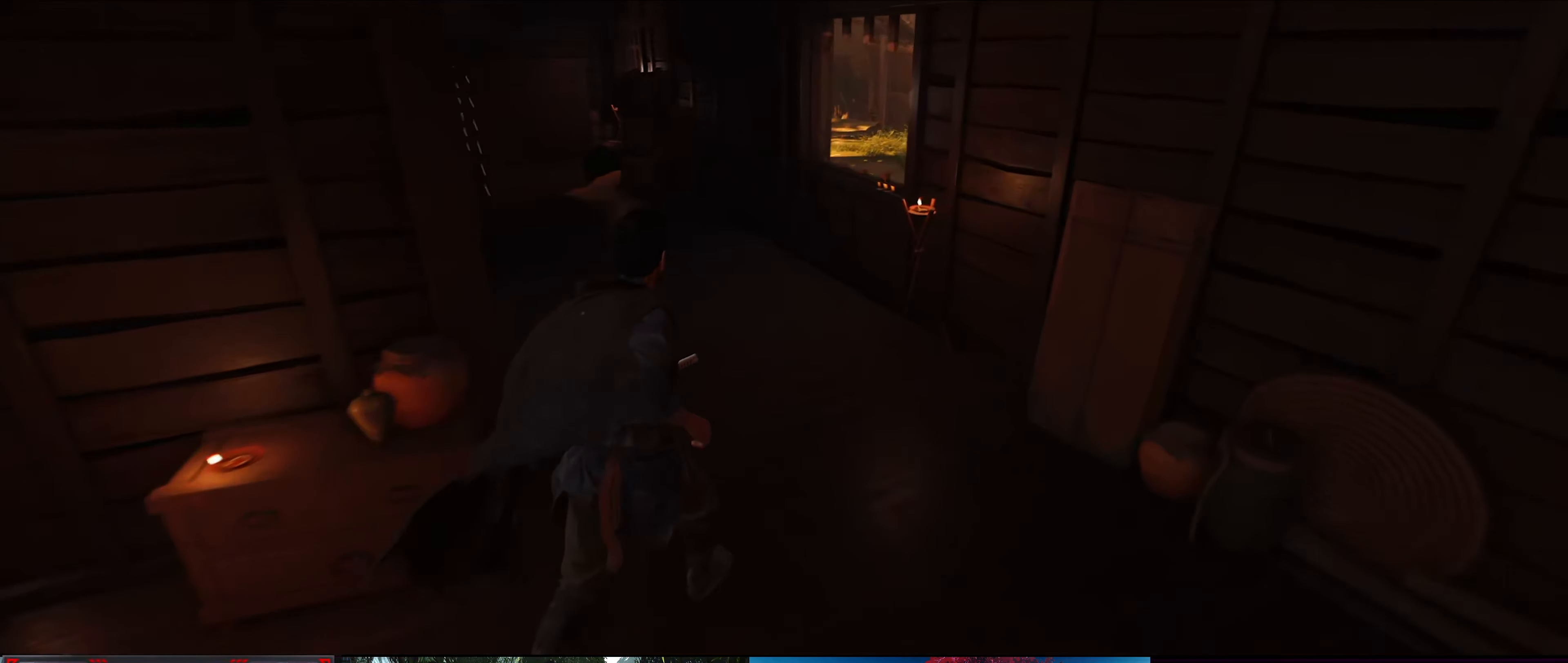
Gameplay with a controller (PlayStation layout); each line is a JSON object with the inputs held at the frame after it. "events" lists button and stick changes between this image and that frame as [ms after this image, input, new state], when the widget could be followed in between.
{"buttons": [], "left_stick": "up", "right_stick": "left", "events": [[166, "right_stick", "center"], [383, "right_stick", "left"]]}
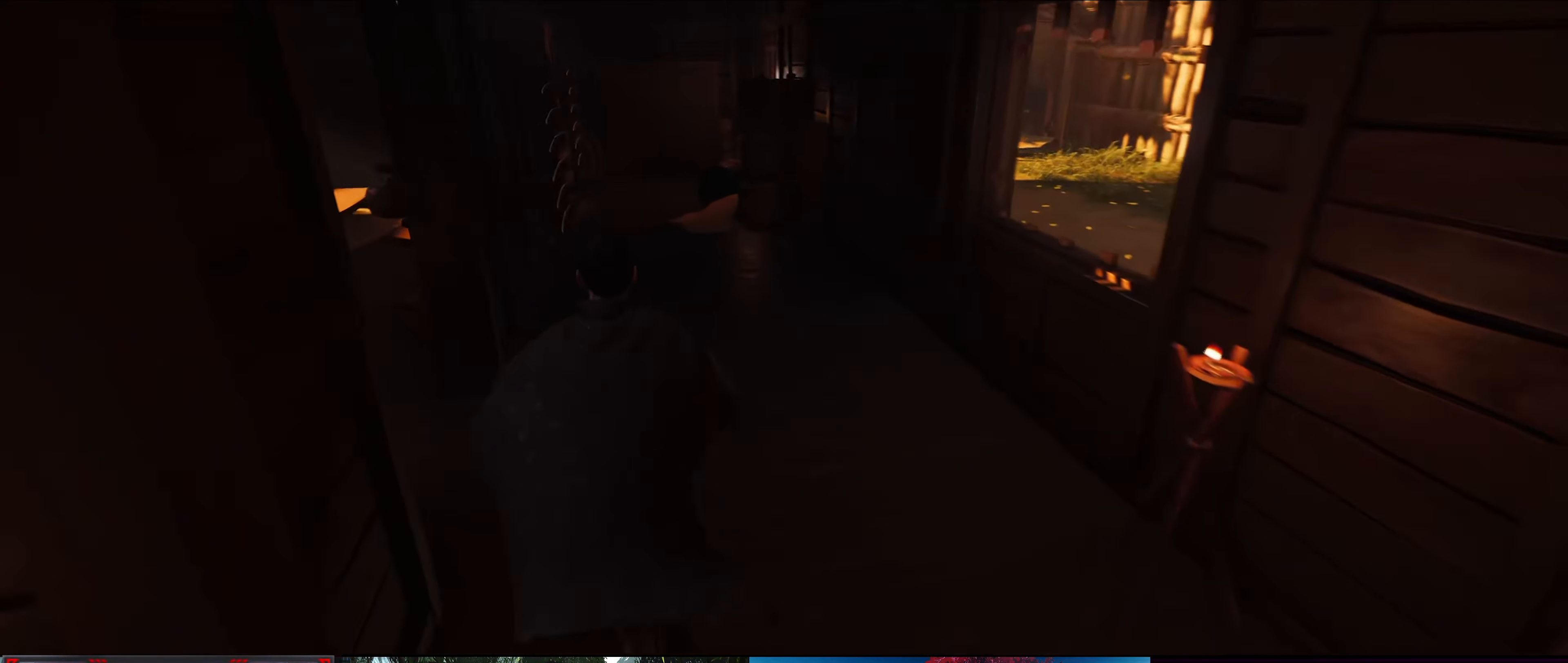
{"buttons": [], "left_stick": "up-left", "right_stick": "left", "events": [[183, "left_stick", "center"], [283, "left_stick", "up-left"]]}
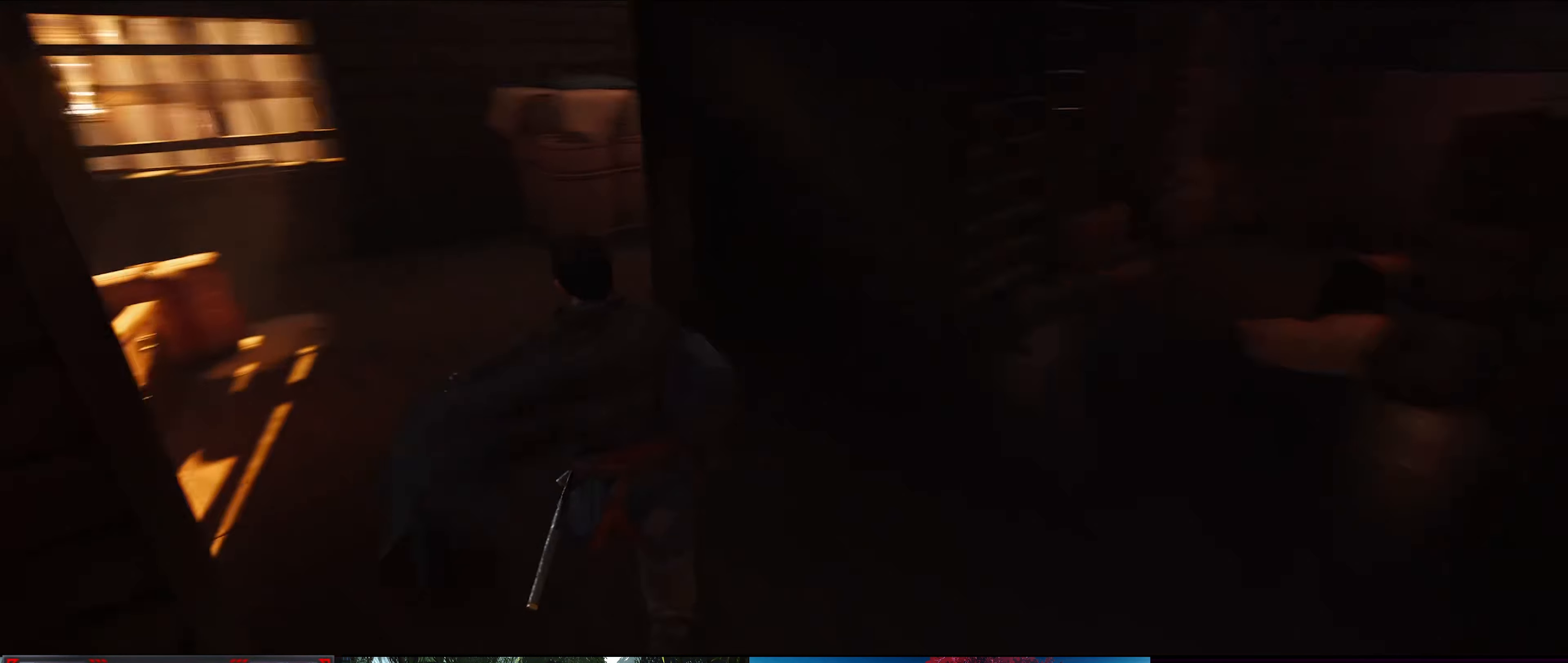
{"buttons": [], "left_stick": "up-left", "right_stick": "left", "events": [[16, "right_stick", "center"], [300, "right_stick", "left"]]}
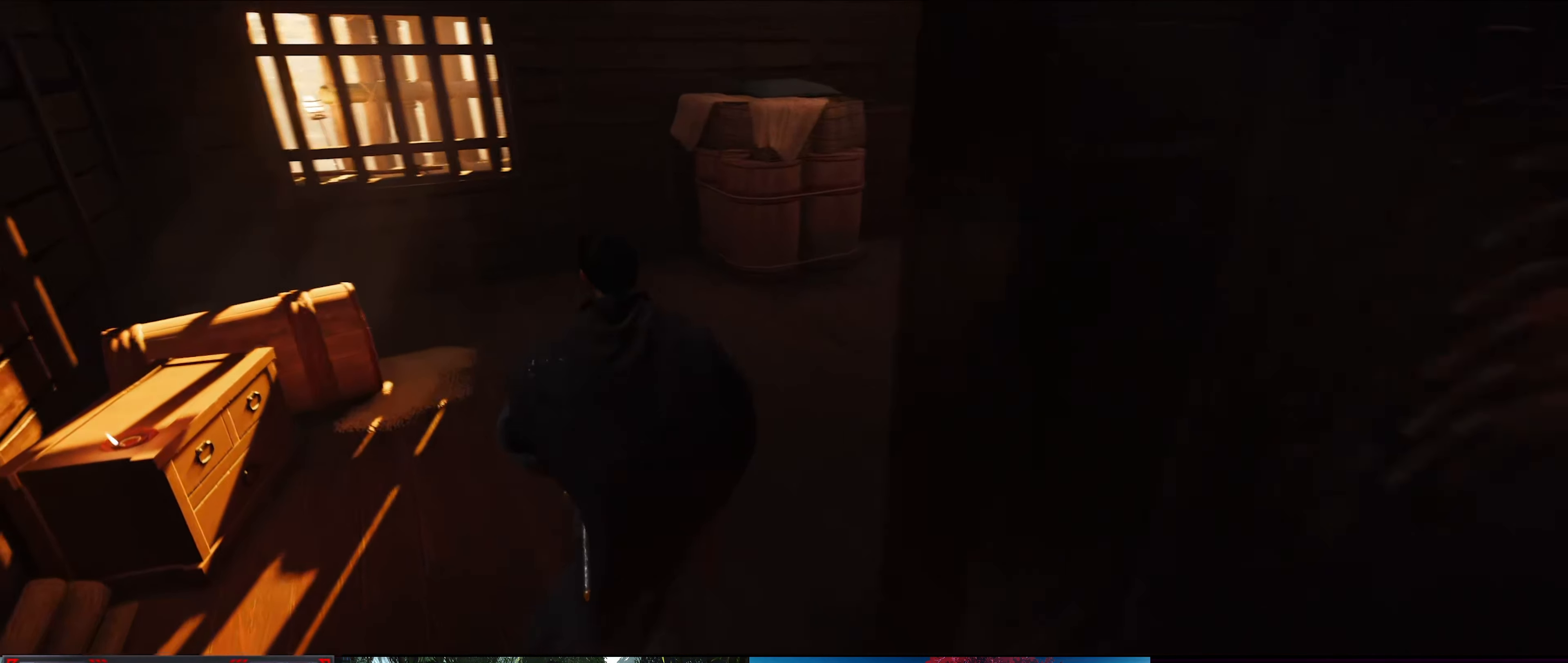
{"buttons": [], "left_stick": "center", "right_stick": "left", "events": [[133, "right_stick", "center"], [283, "right_stick", "left"], [333, "left_stick", "center"]]}
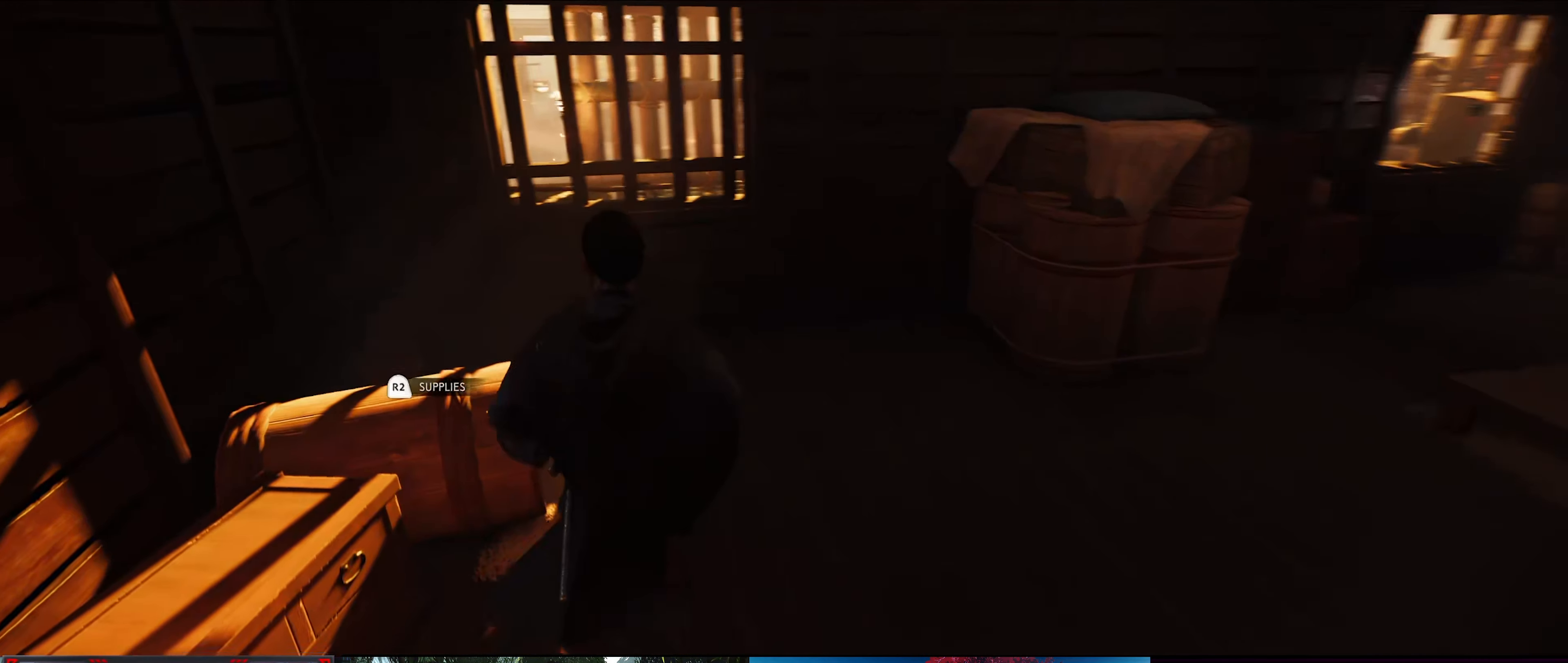
{"buttons": [], "left_stick": "center", "right_stick": "center", "events": [[250, "left_stick", "up-right"], [316, "left_stick", "center"], [333, "right_stick", "center"]]}
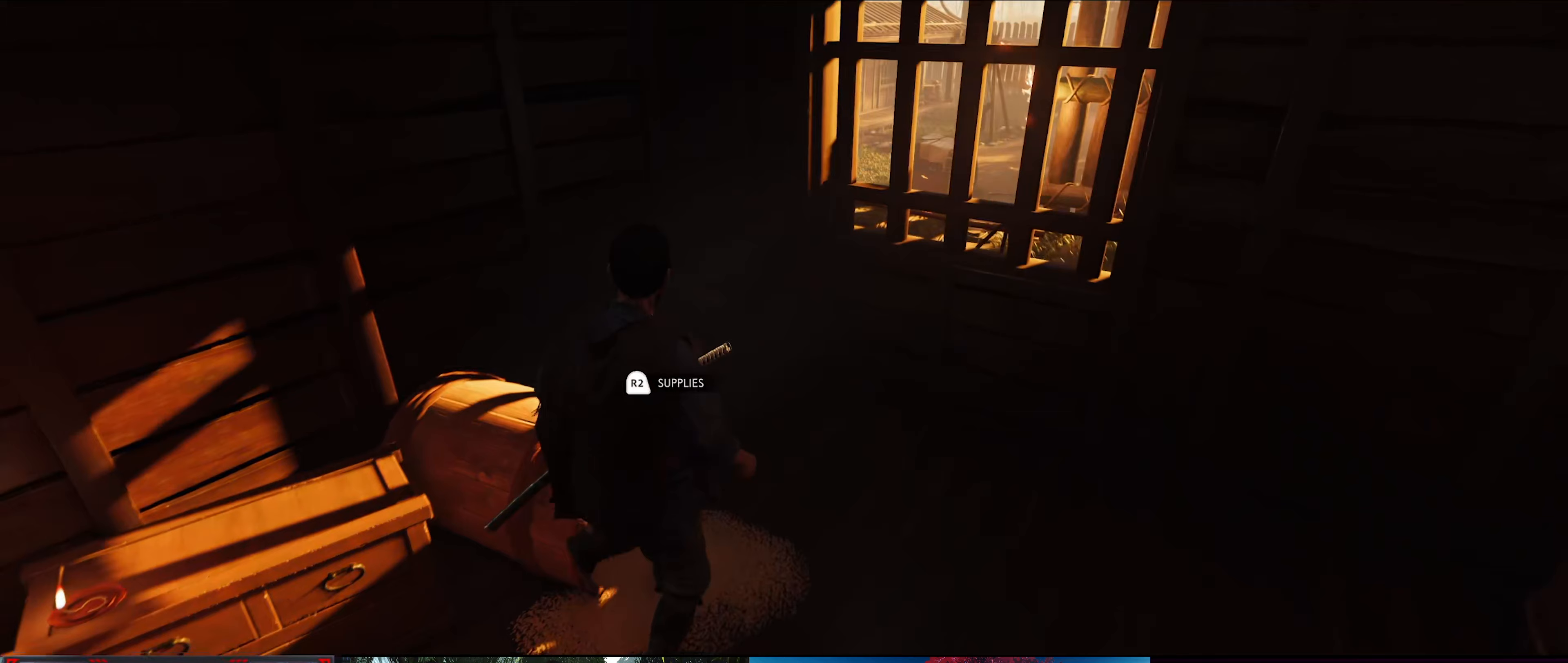
{"buttons": [], "left_stick": "center", "right_stick": "center"}
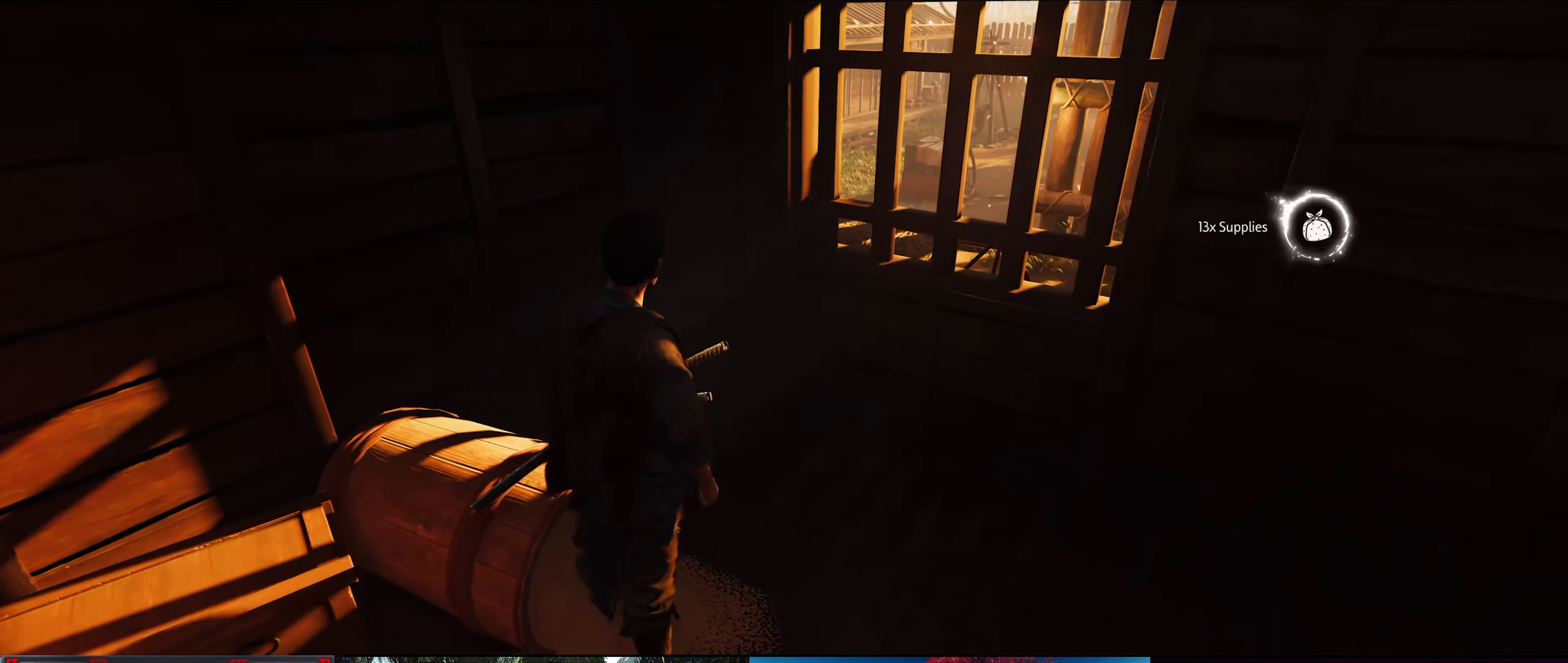
{"buttons": [], "left_stick": "up-right", "right_stick": "right", "events": [[133, "left_stick", "up-right"], [217, "right_stick", "right"]]}
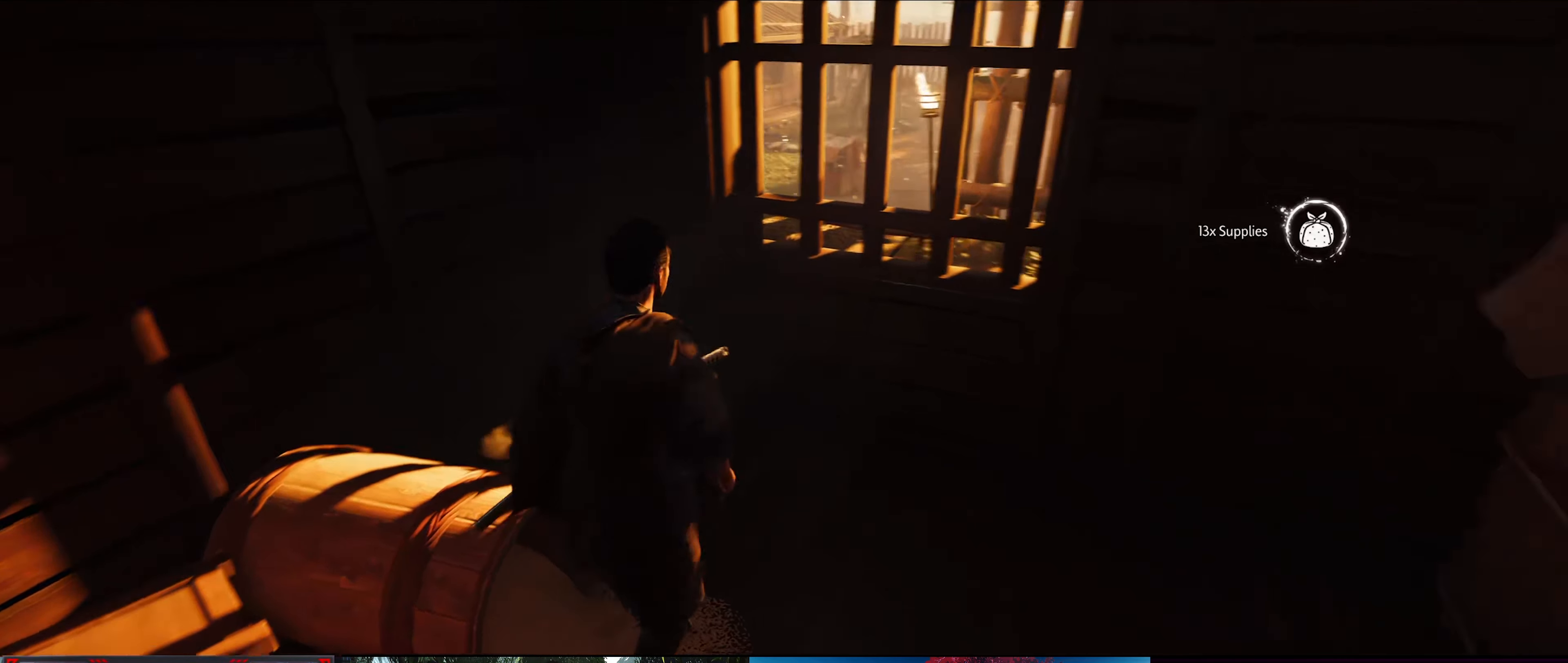
{"buttons": [], "left_stick": "up-right", "right_stick": "right", "events": []}
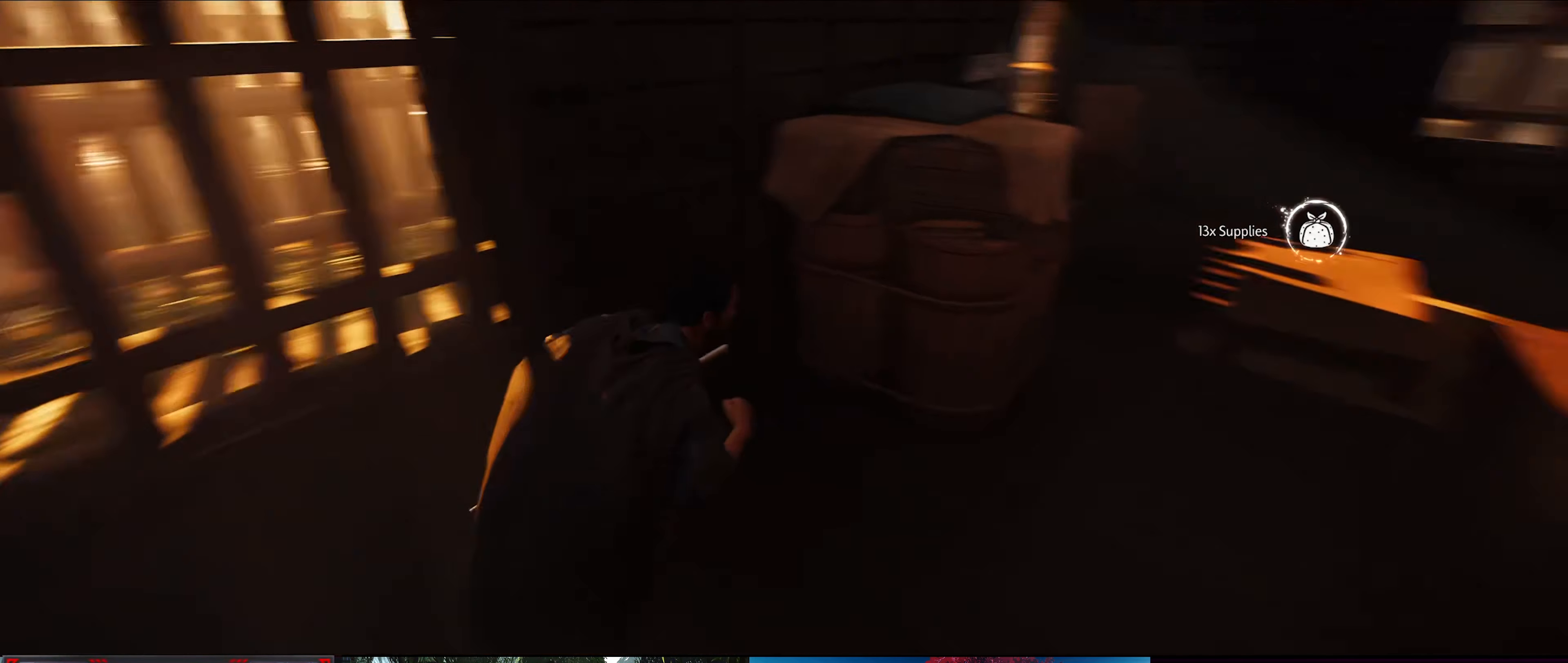
{"buttons": [], "left_stick": "up", "right_stick": "center", "events": [[150, "right_stick", "center"], [350, "left_stick", "up"]]}
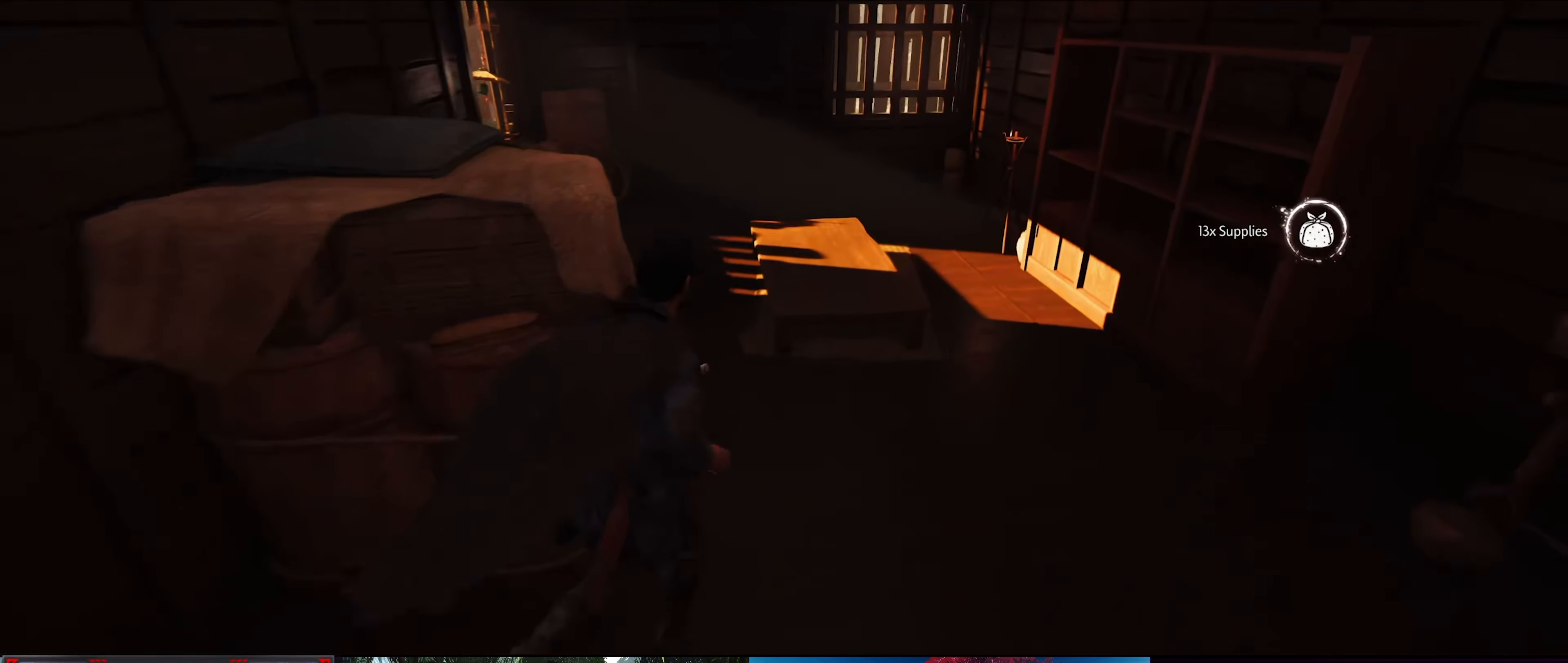
{"buttons": [], "left_stick": "center", "right_stick": "center", "events": [[200, "right_stick", "left"], [467, "right_stick", "center"], [500, "left_stick", "center"]]}
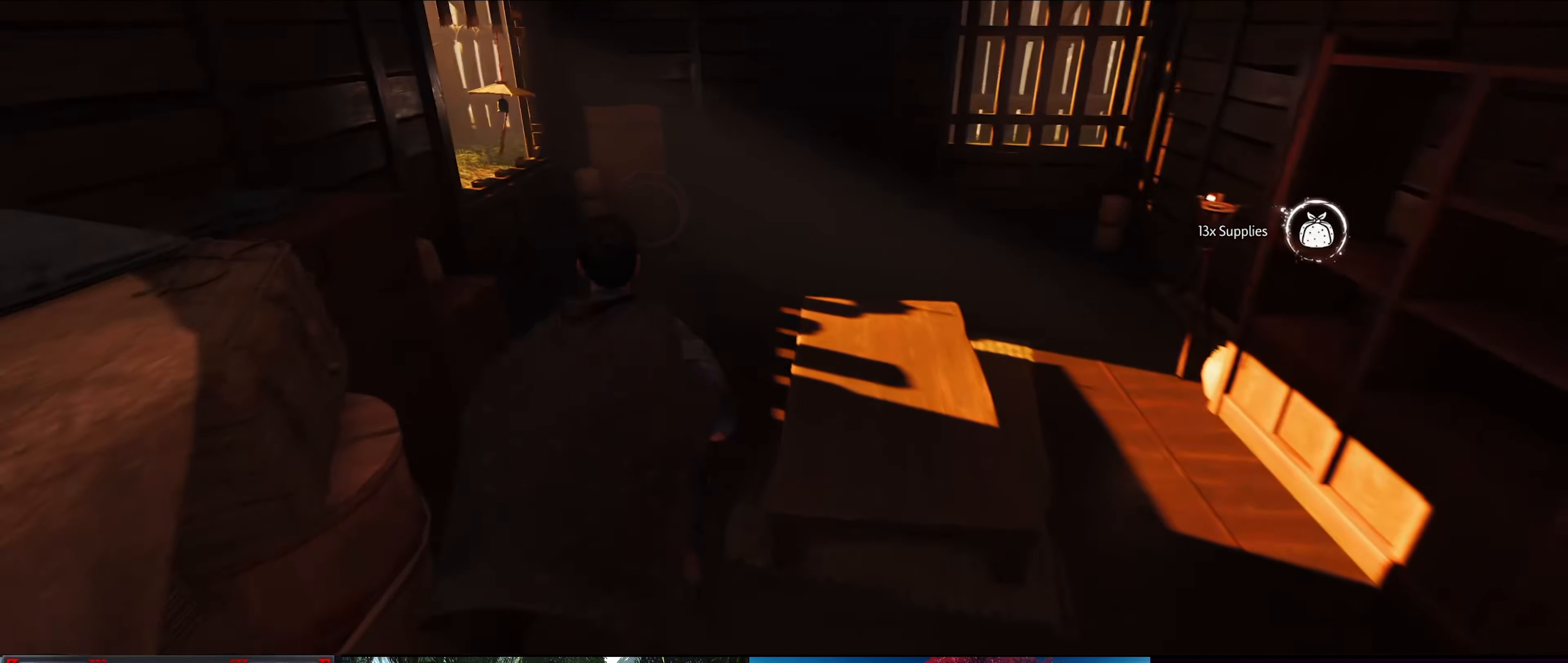
{"buttons": [], "left_stick": "up", "right_stick": "left", "events": [[133, "right_stick", "left"], [283, "left_stick", "up"]]}
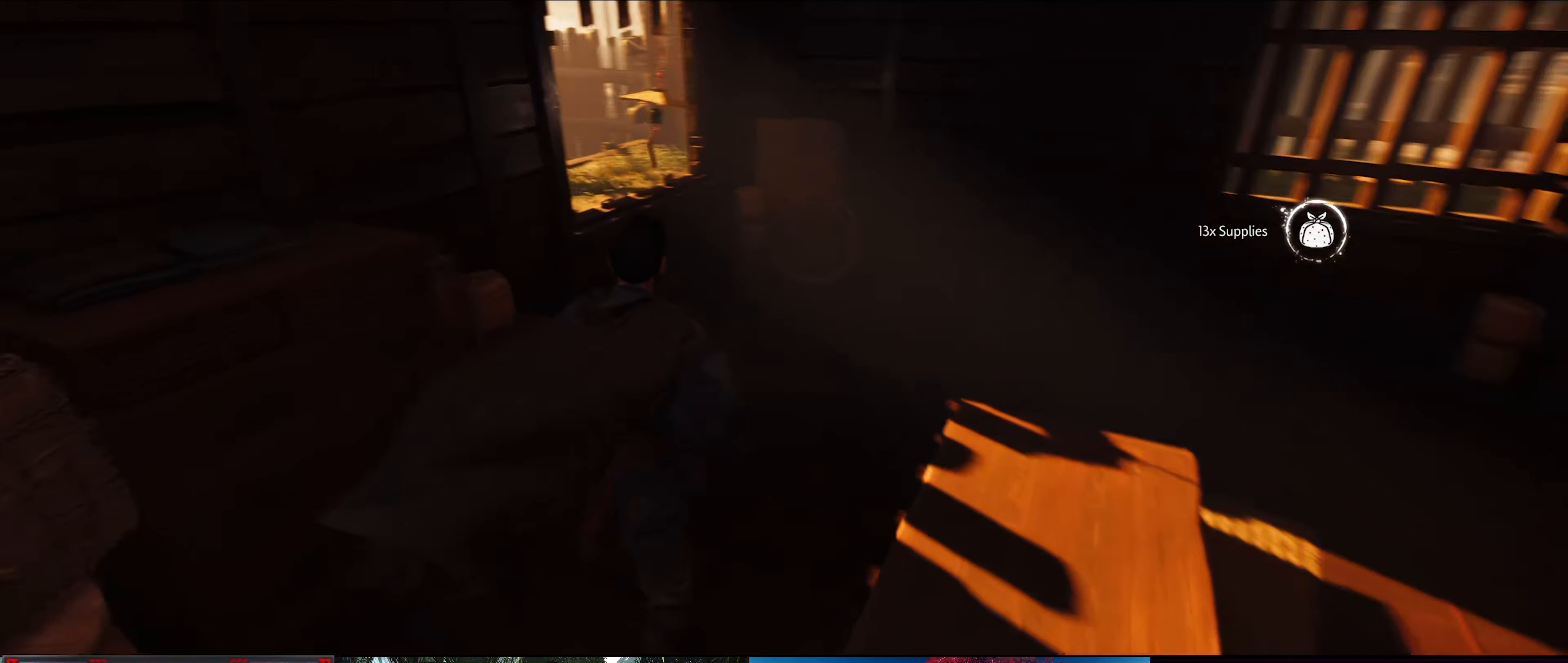
{"buttons": [], "left_stick": "up", "right_stick": "right", "events": [[17, "right_stick", "center"], [267, "right_stick", "right"]]}
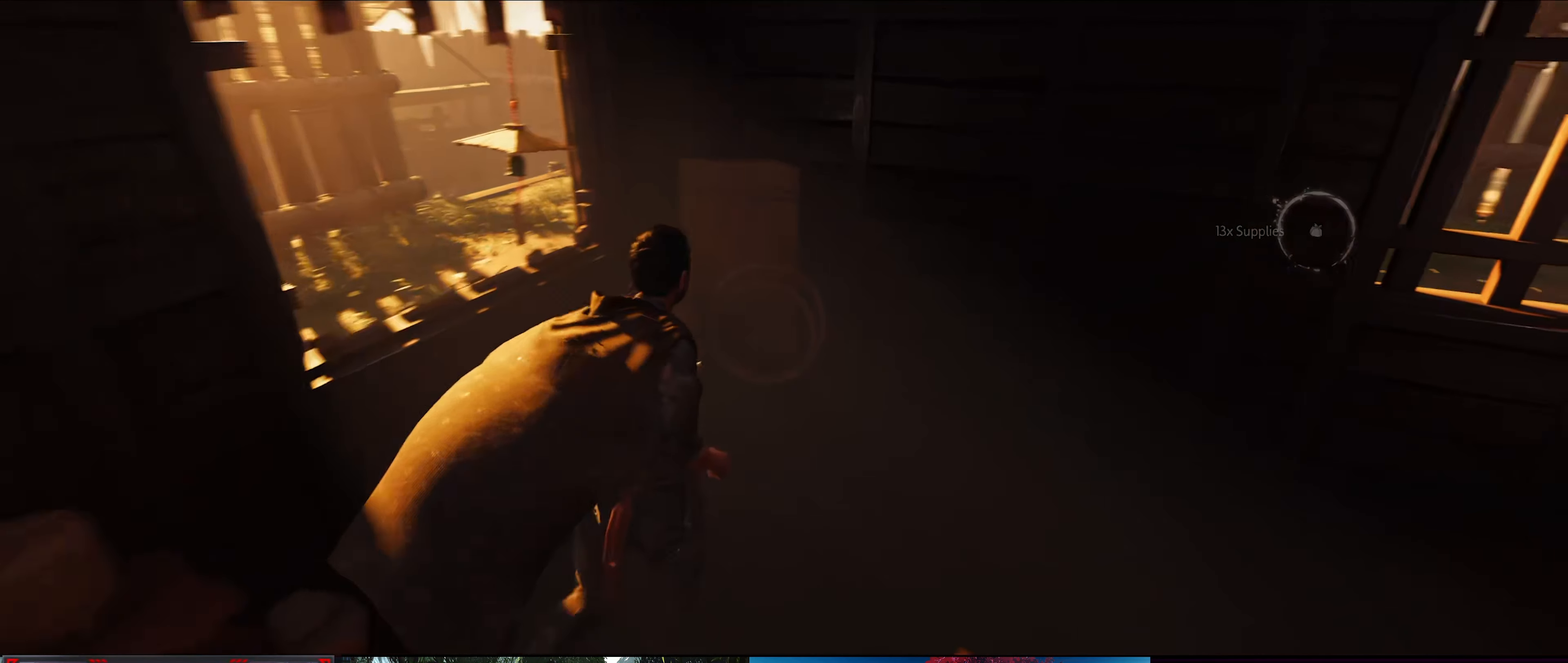
{"buttons": [], "left_stick": "up-right", "right_stick": "right", "events": [[167, "left_stick", "up-right"]]}
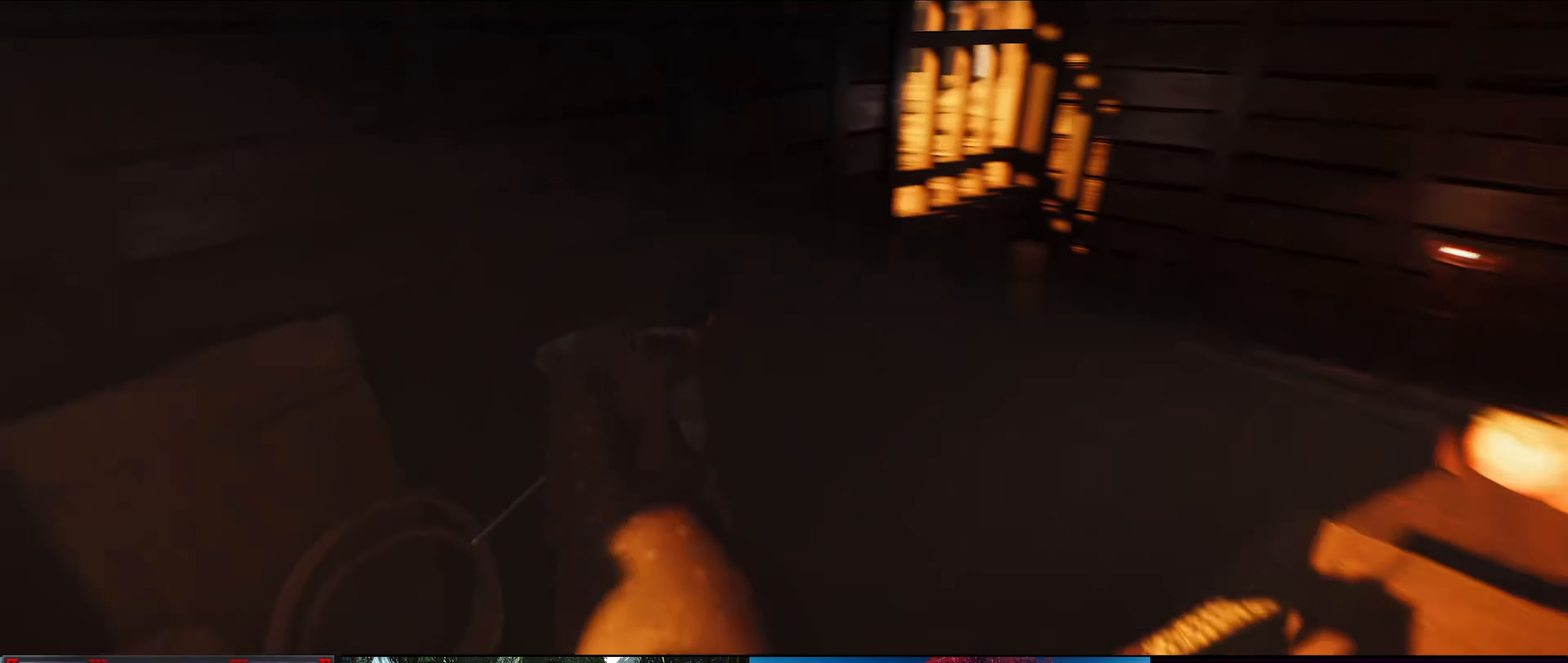
{"buttons": [], "left_stick": "up", "right_stick": "center", "events": [[133, "left_stick", "up"], [250, "right_stick", "center"]]}
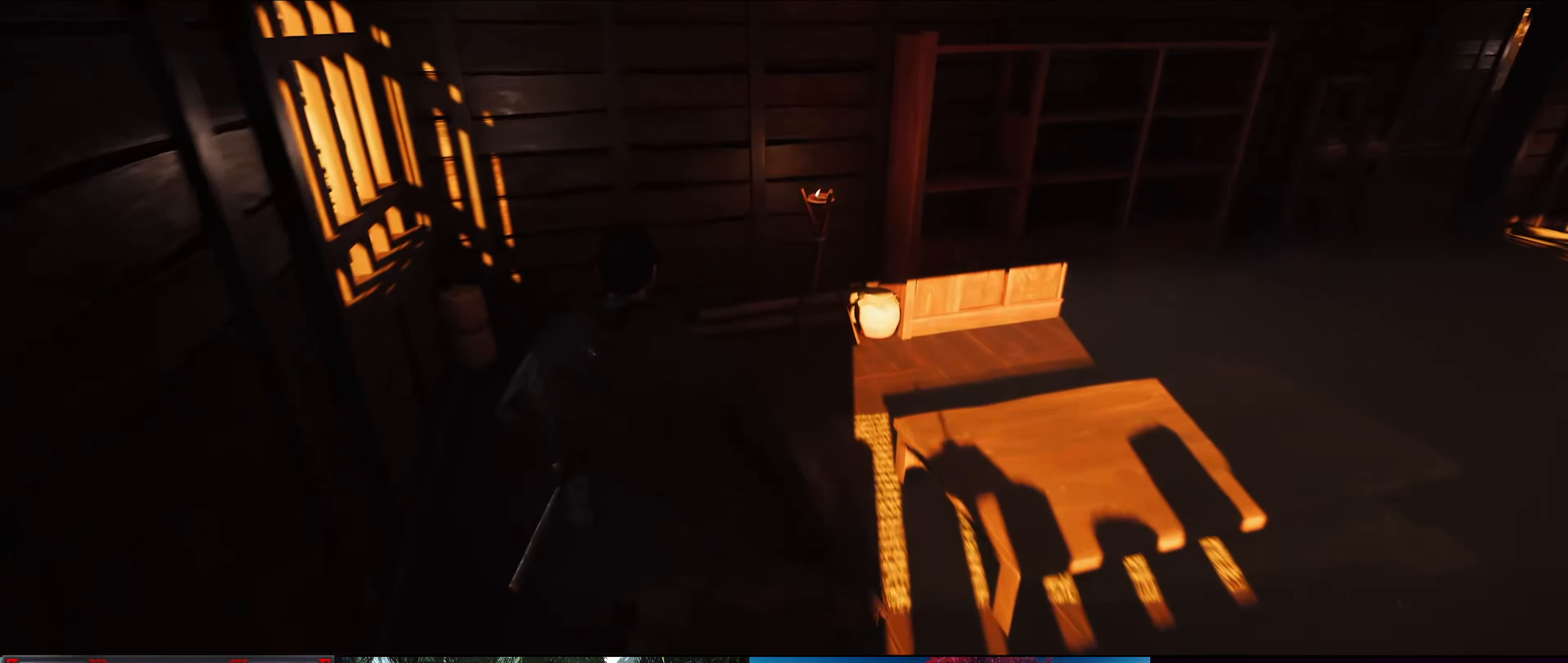
{"buttons": [], "left_stick": "up-right", "right_stick": "right", "events": [[117, "right_stick", "right"], [183, "left_stick", "up-right"]]}
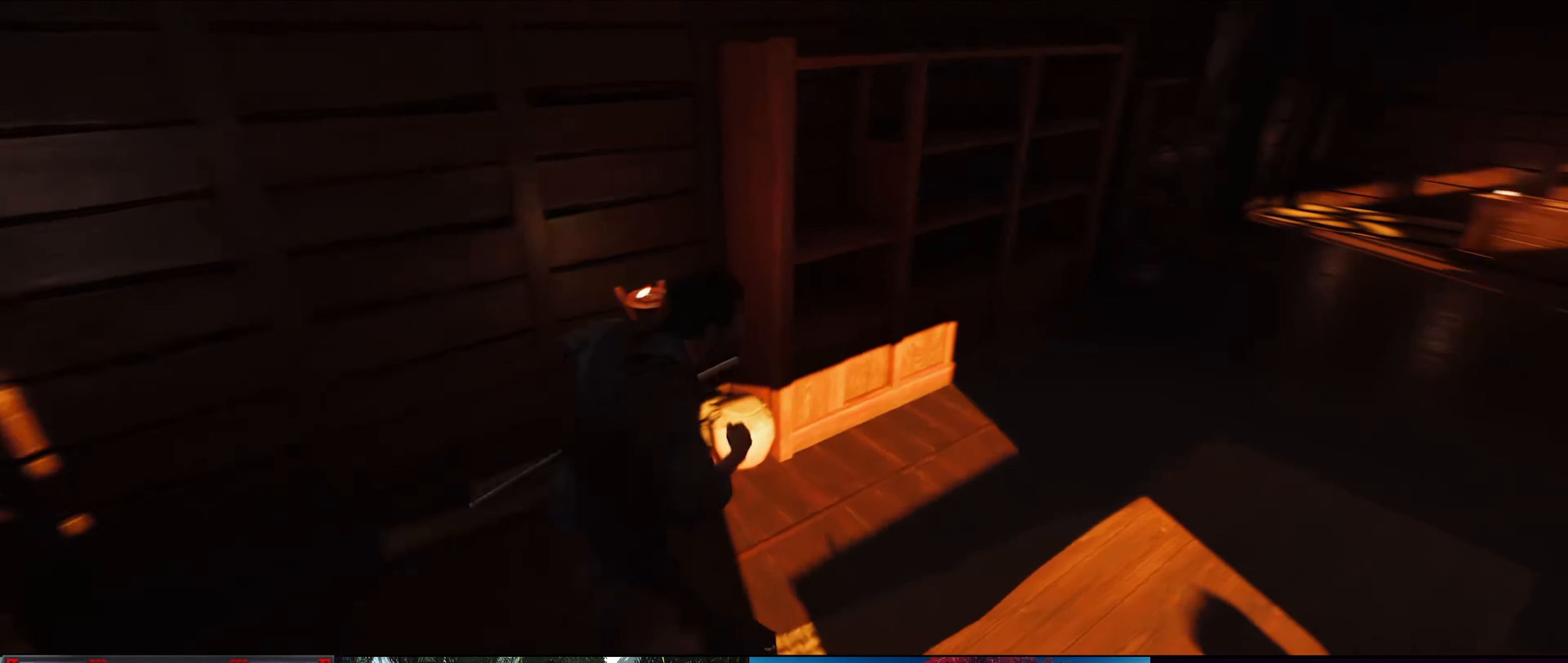
{"buttons": [], "left_stick": "up", "right_stick": "center", "events": [[234, "right_stick", "center"], [317, "left_stick", "up"]]}
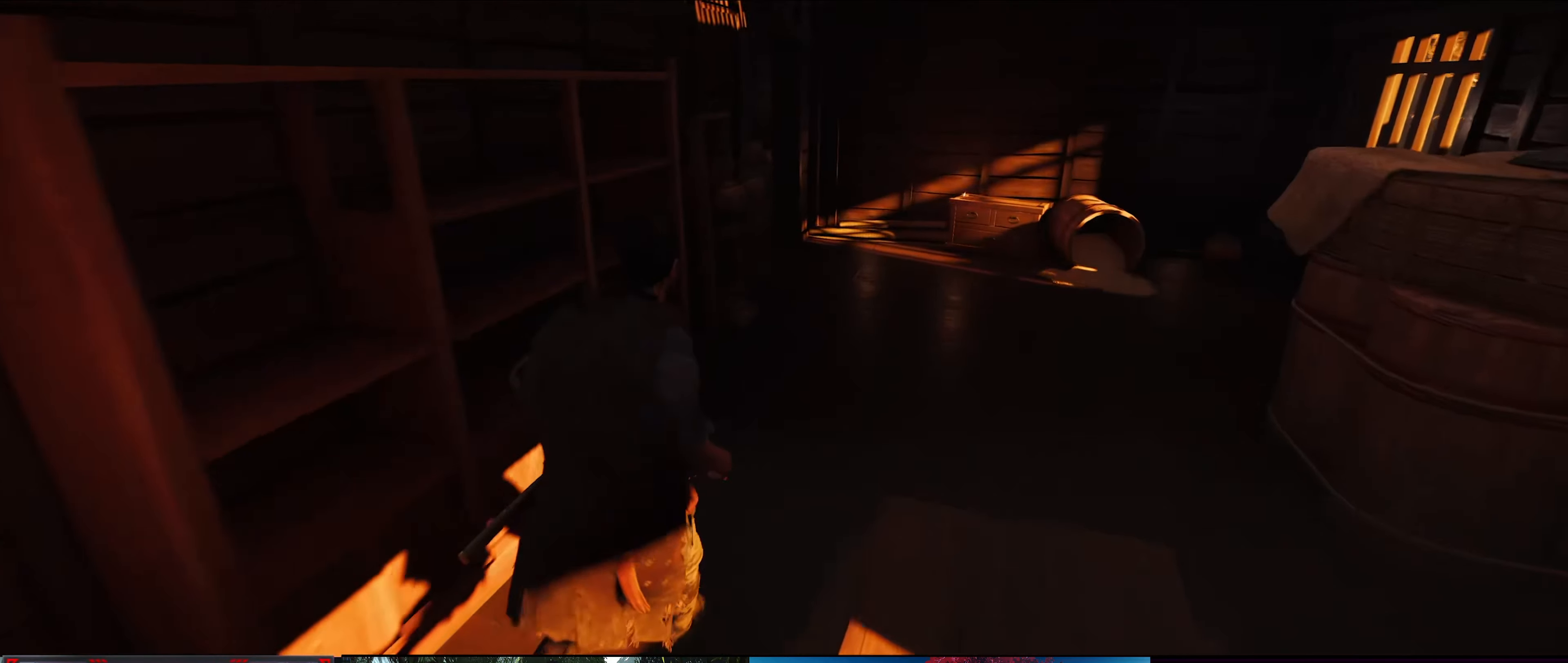
{"buttons": [], "left_stick": "up-right", "right_stick": "center", "events": [[367, "left_stick", "up-right"]]}
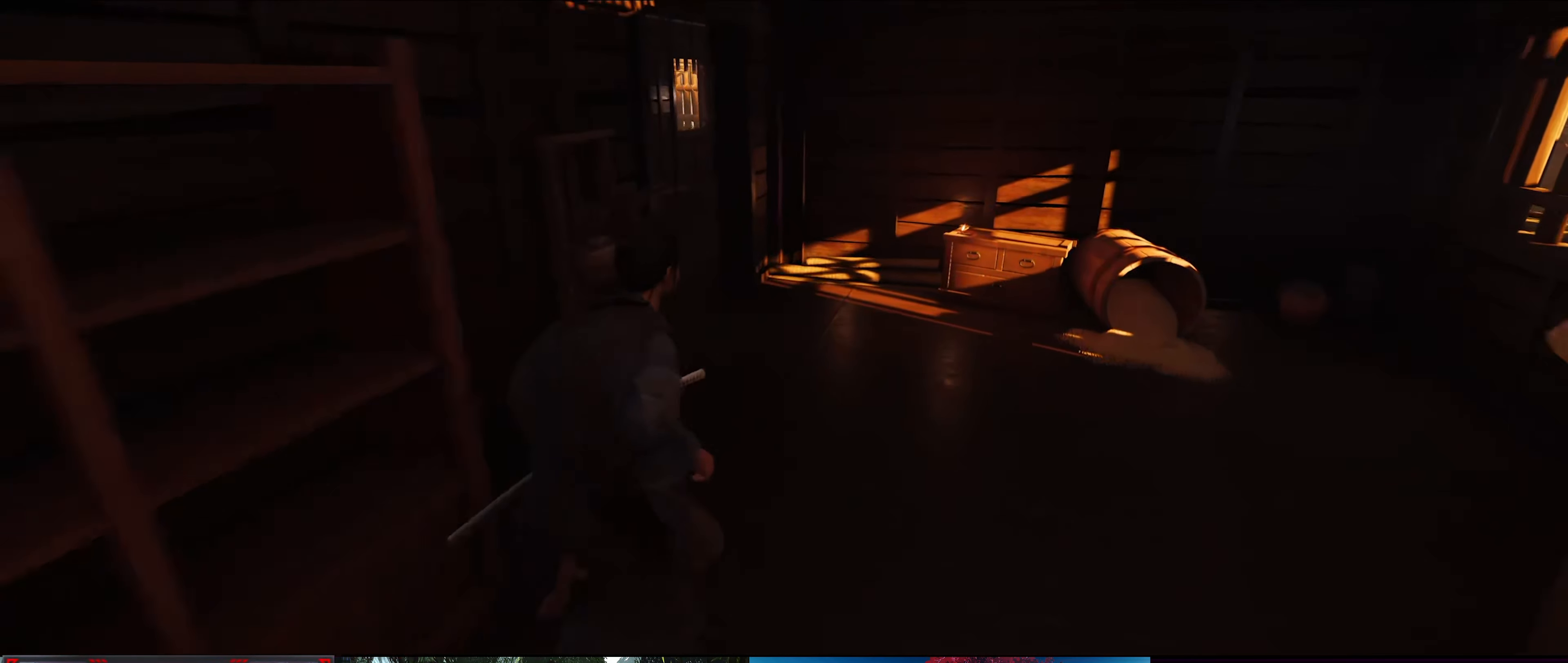
{"buttons": [], "left_stick": "up-right", "right_stick": "down-right", "events": [[250, "right_stick", "down-right"]]}
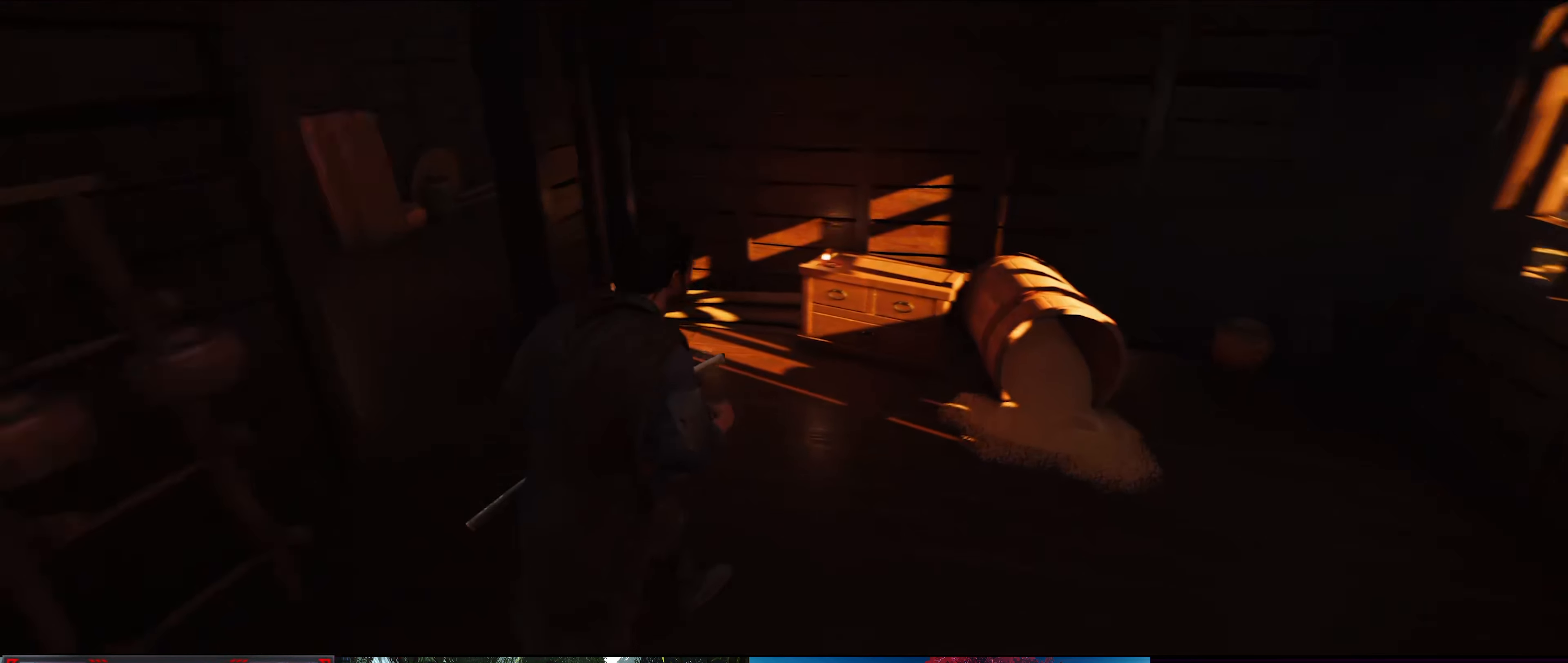
{"buttons": [], "left_stick": "up", "right_stick": "center", "events": [[50, "right_stick", "center"], [184, "left_stick", "up"]]}
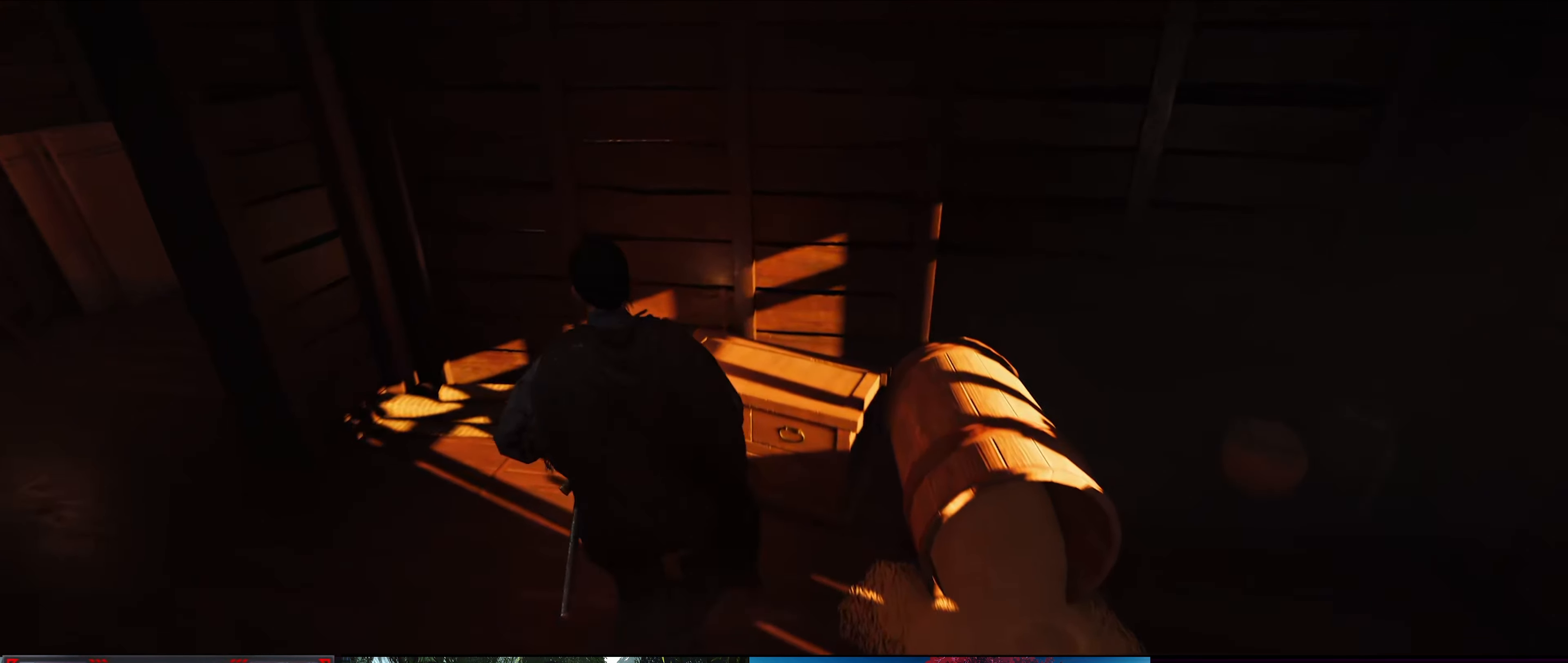
{"buttons": [], "left_stick": "left", "right_stick": "left", "events": [[34, "left_stick", "up-left"], [34, "right_stick", "down-left"], [200, "right_stick", "left"], [300, "left_stick", "left"]]}
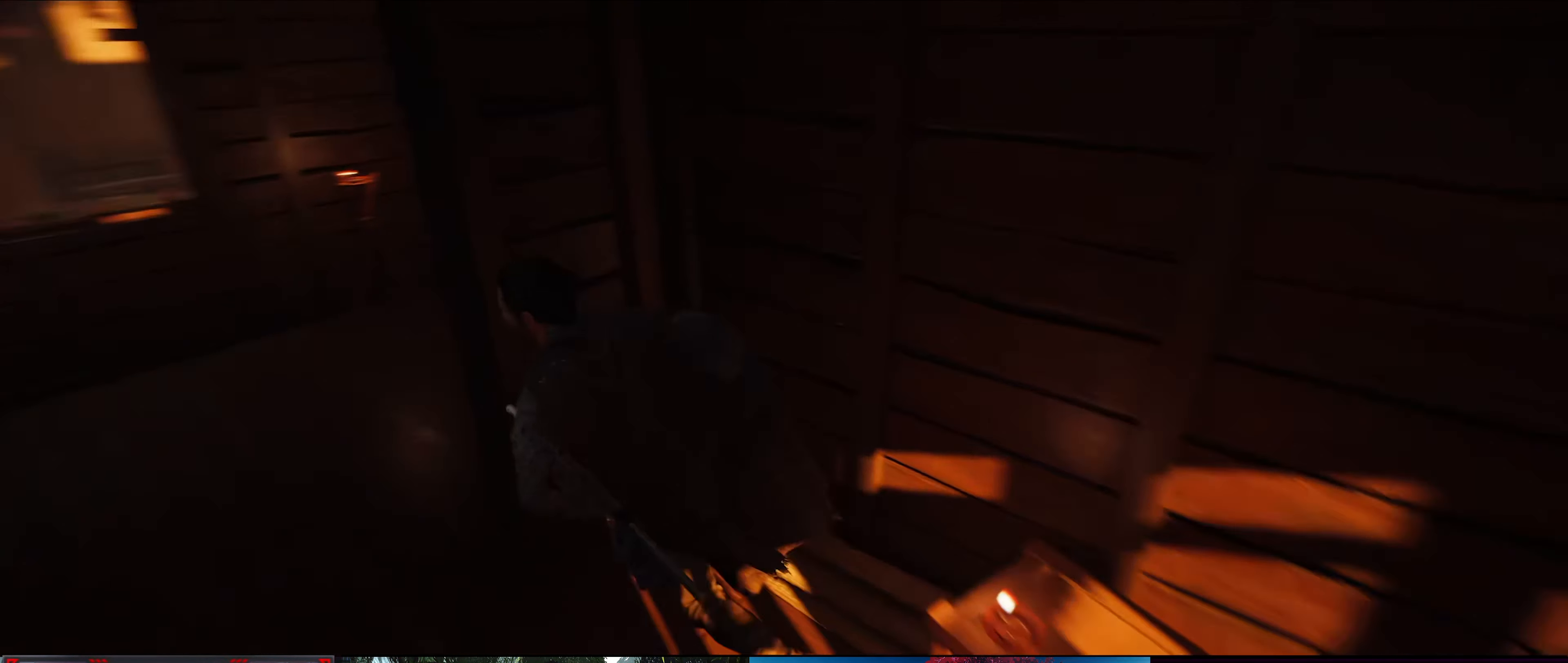
{"buttons": [], "left_stick": "up-left", "right_stick": "center", "events": [[250, "left_stick", "up-left"], [367, "right_stick", "center"]]}
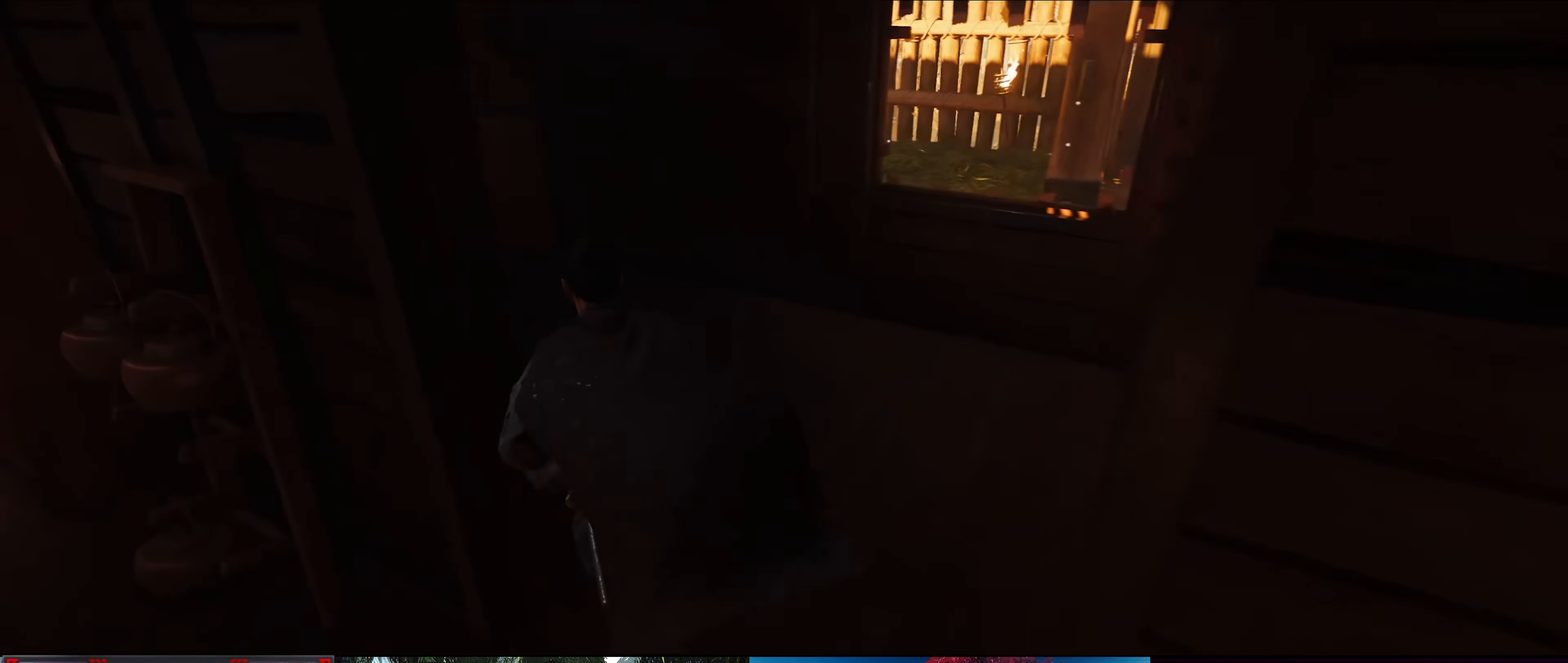
{"buttons": [], "left_stick": "center", "right_stick": "center", "events": [[150, "right_stick", "left"], [450, "left_stick", "center"], [450, "right_stick", "center"]]}
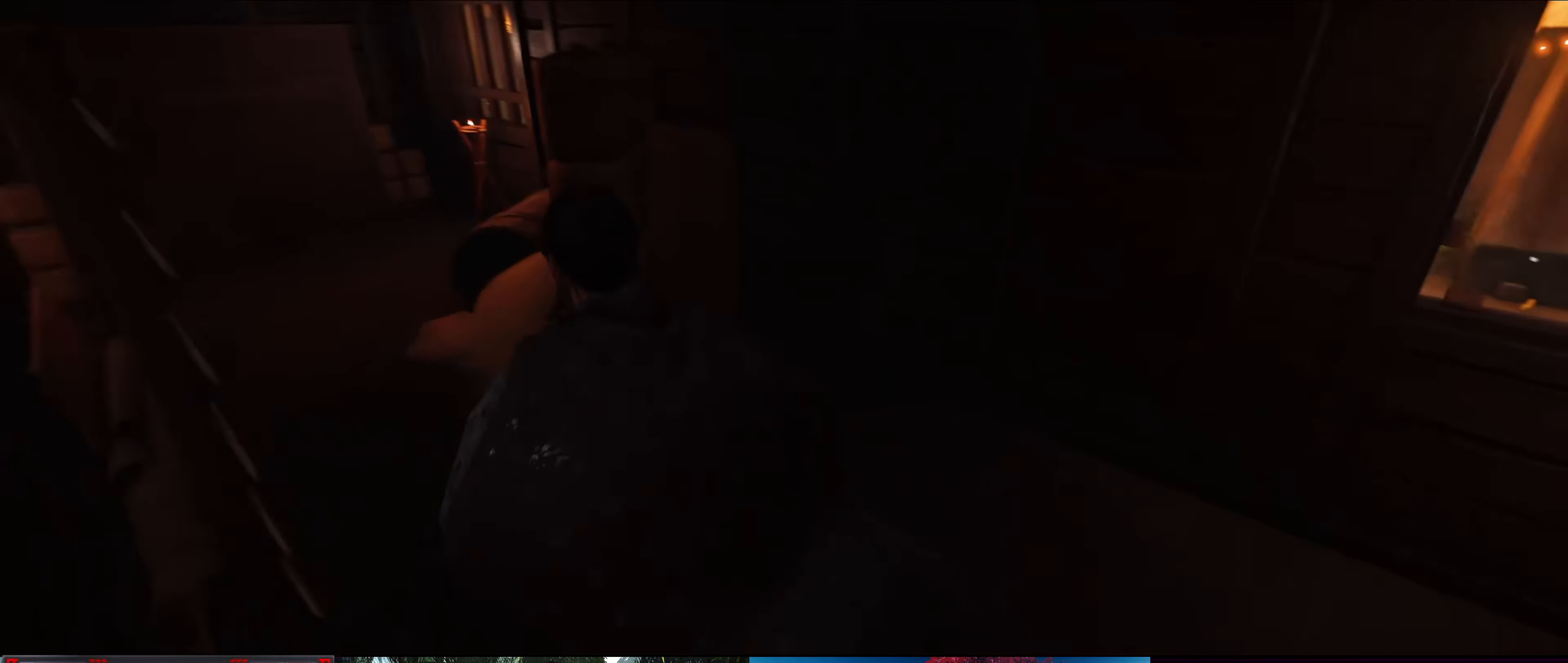
{"buttons": [], "left_stick": "up-left", "right_stick": "left", "events": [[250, "left_stick", "up-left"], [250, "right_stick", "left"]]}
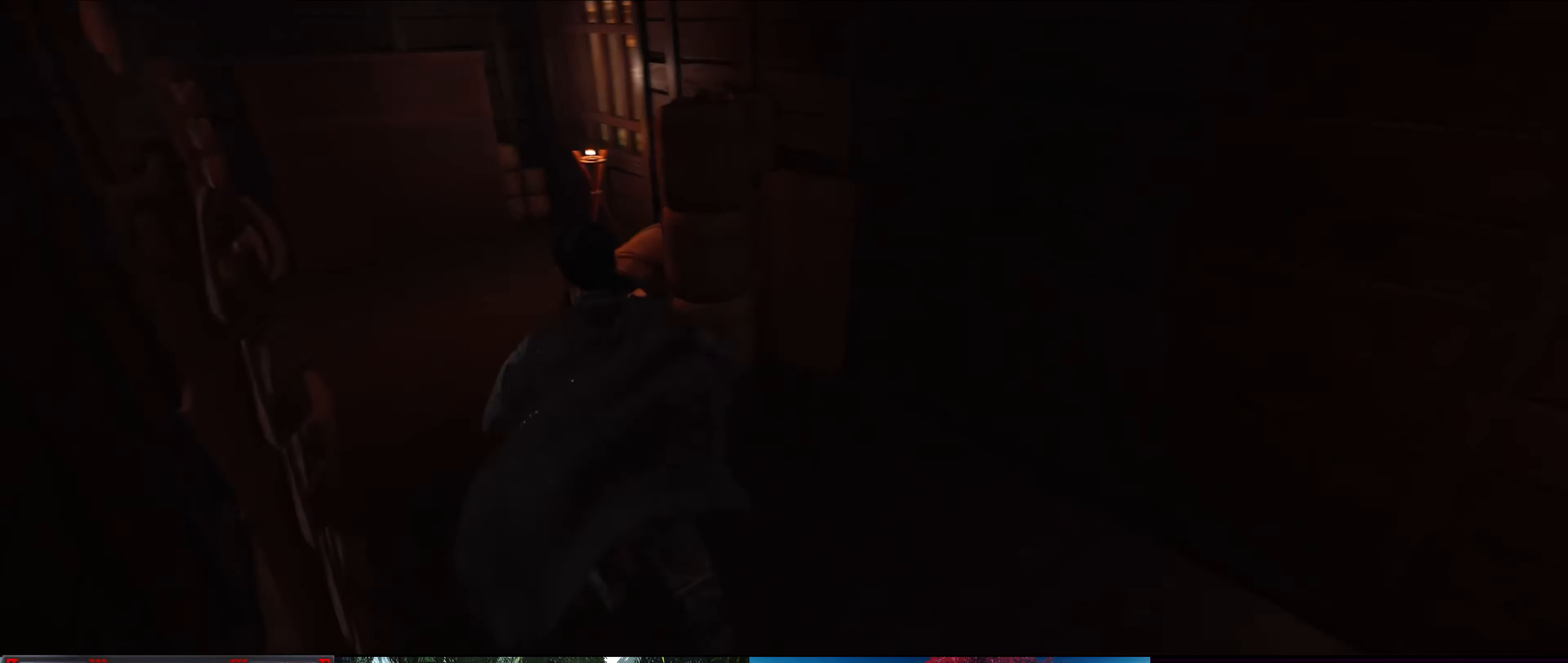
{"buttons": [], "left_stick": "up", "right_stick": "center", "events": [[84, "right_stick", "center"], [100, "left_stick", "up"]]}
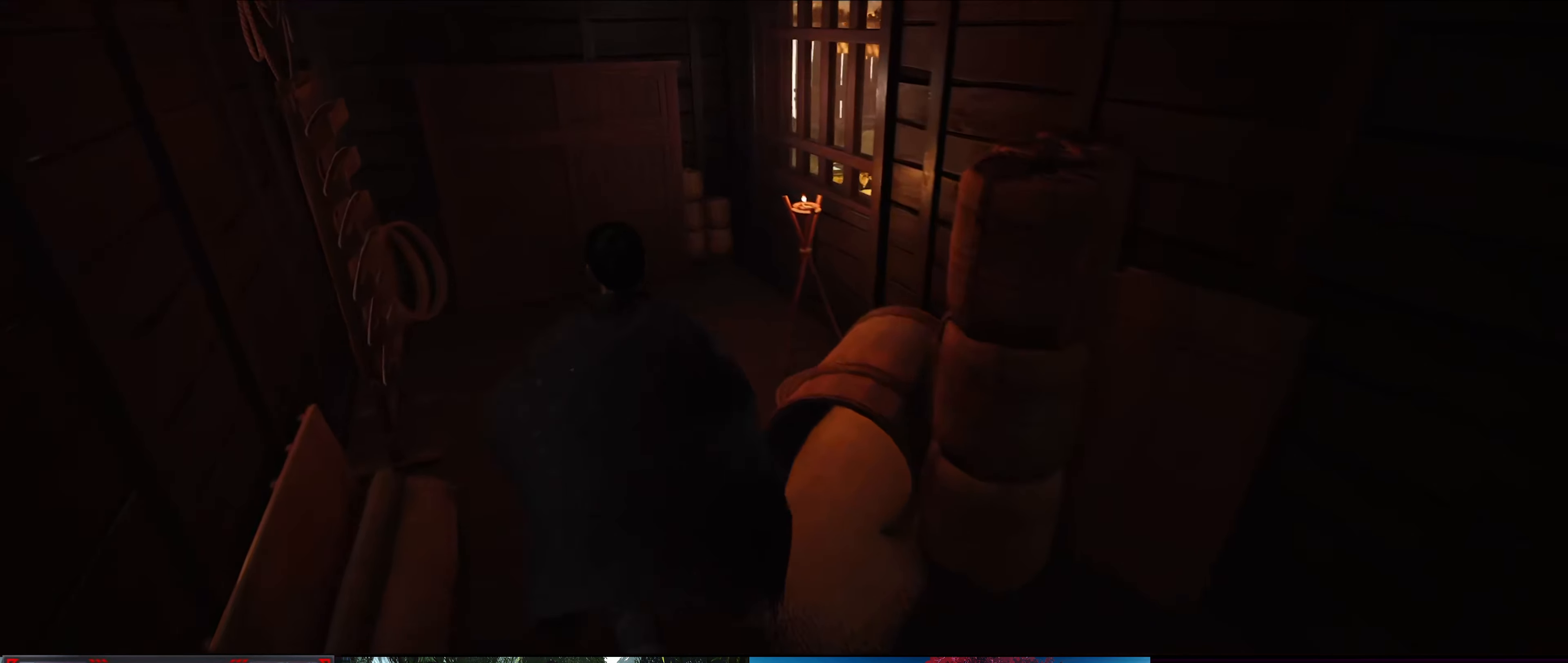
{"buttons": [], "left_stick": "up-right", "right_stick": "right", "events": [[217, "right_stick", "right"], [500, "left_stick", "up-right"]]}
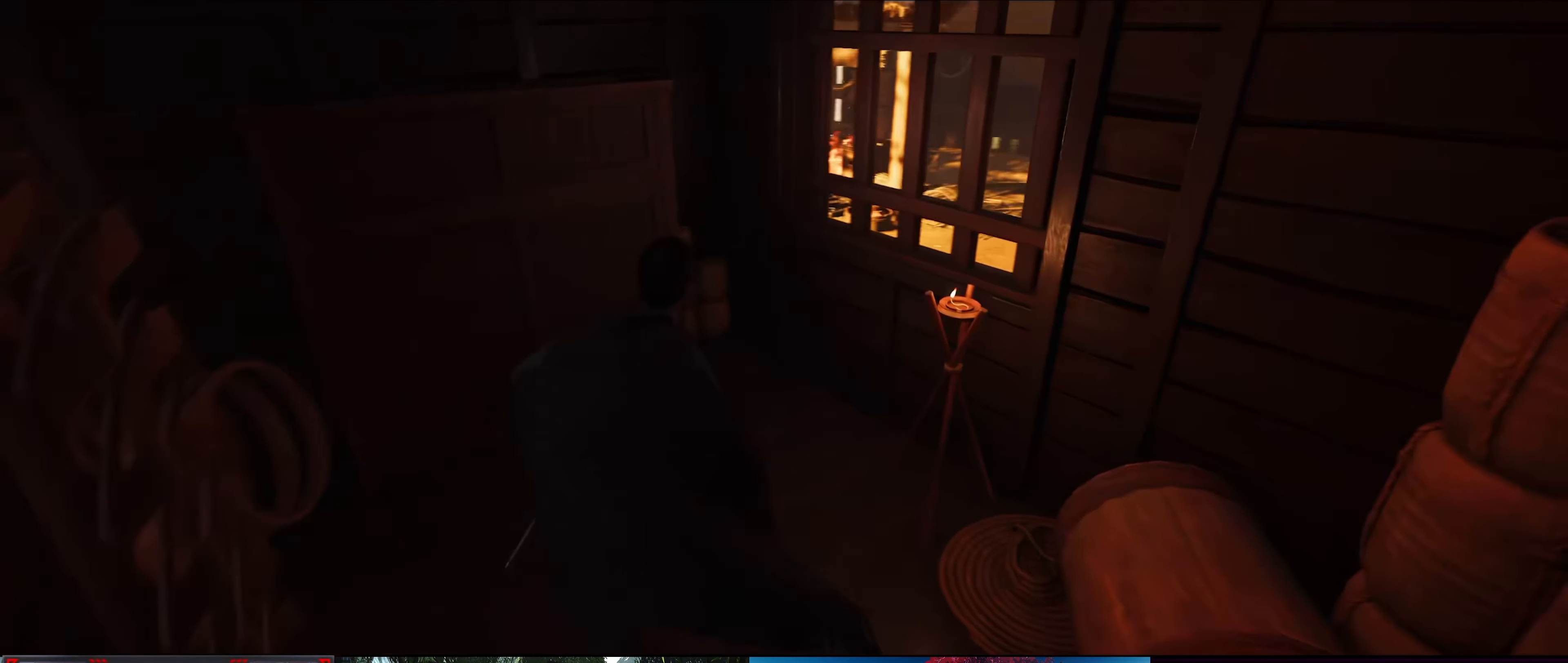
{"buttons": [], "left_stick": "down-right", "right_stick": "right", "events": [[133, "left_stick", "right"], [300, "left_stick", "down-right"]]}
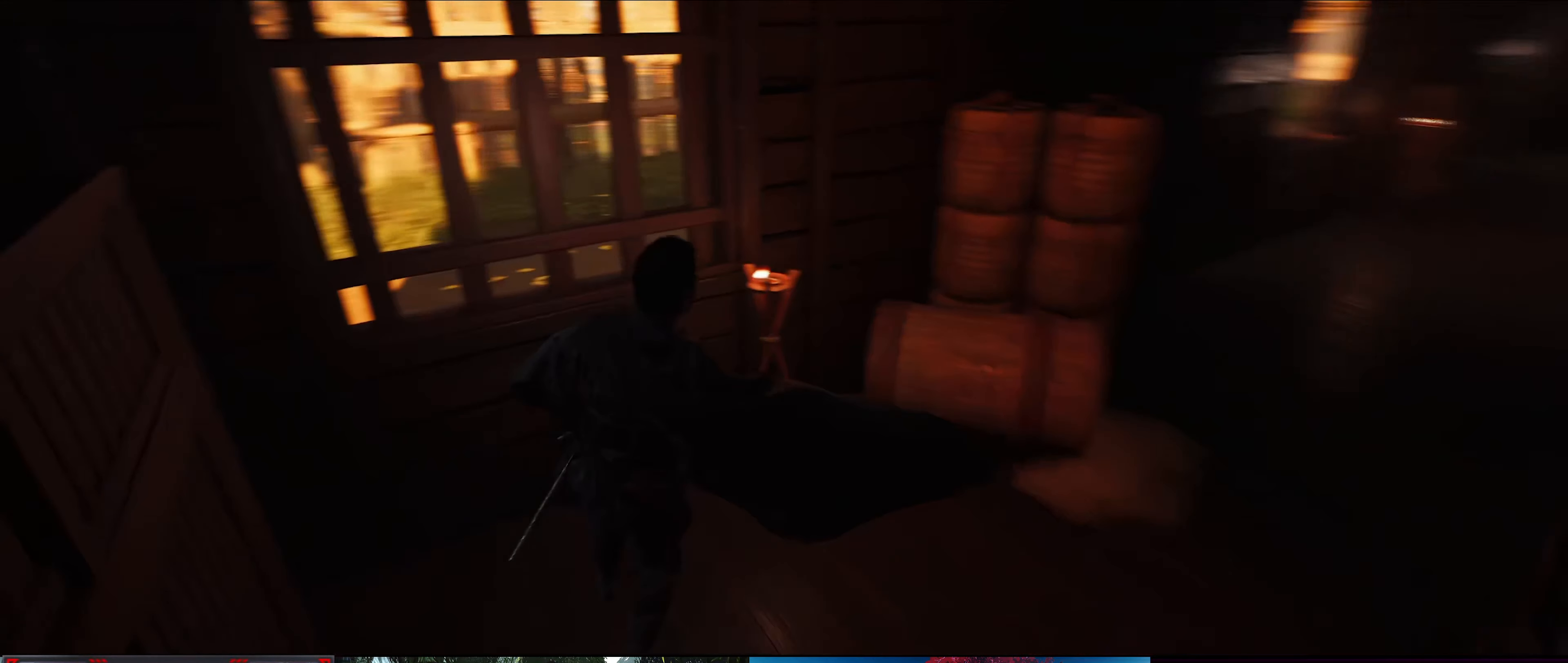
{"buttons": [], "left_stick": "up-right", "right_stick": "up-right", "events": [[33, "left_stick", "right"], [33, "right_stick", "center"], [283, "left_stick", "up-right"], [300, "right_stick", "up-right"]]}
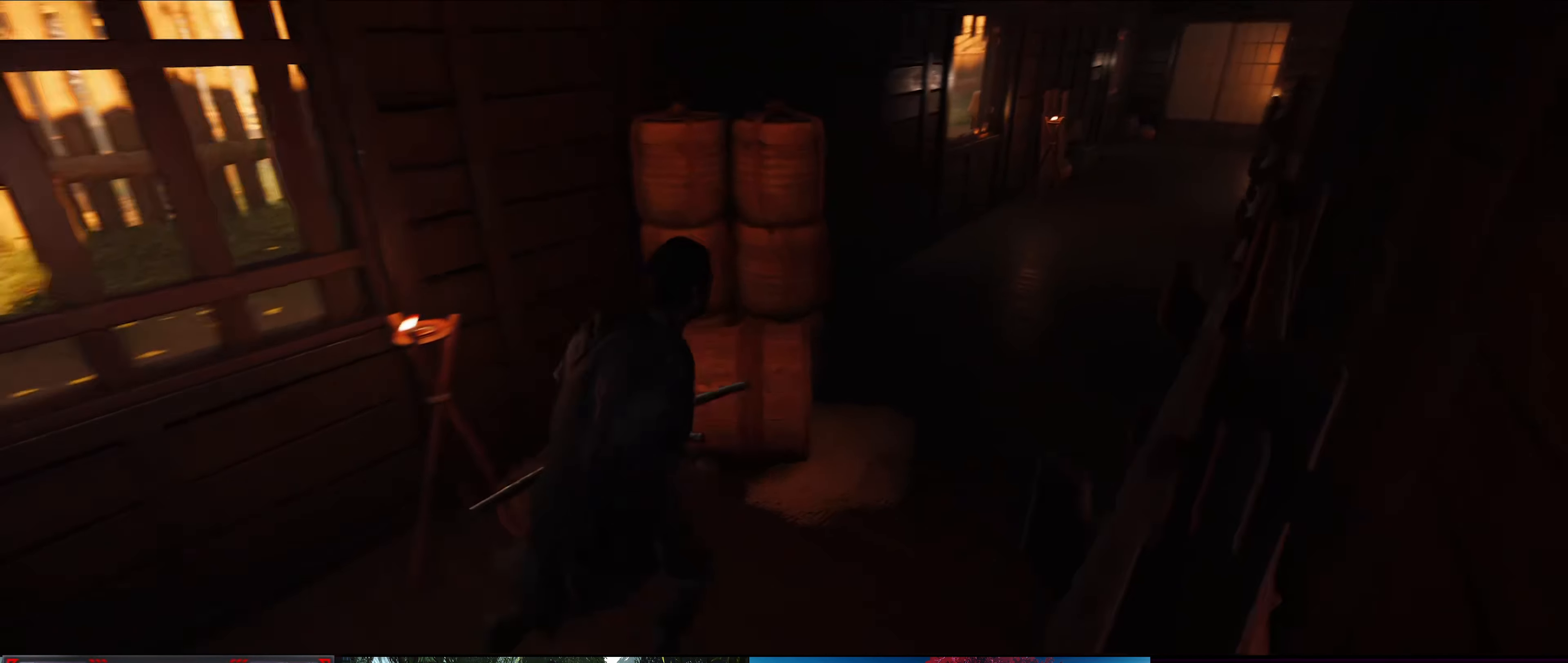
{"buttons": [], "left_stick": "up", "right_stick": "center", "events": [[100, "right_stick", "right"], [266, "left_stick", "up"], [283, "right_stick", "center"]]}